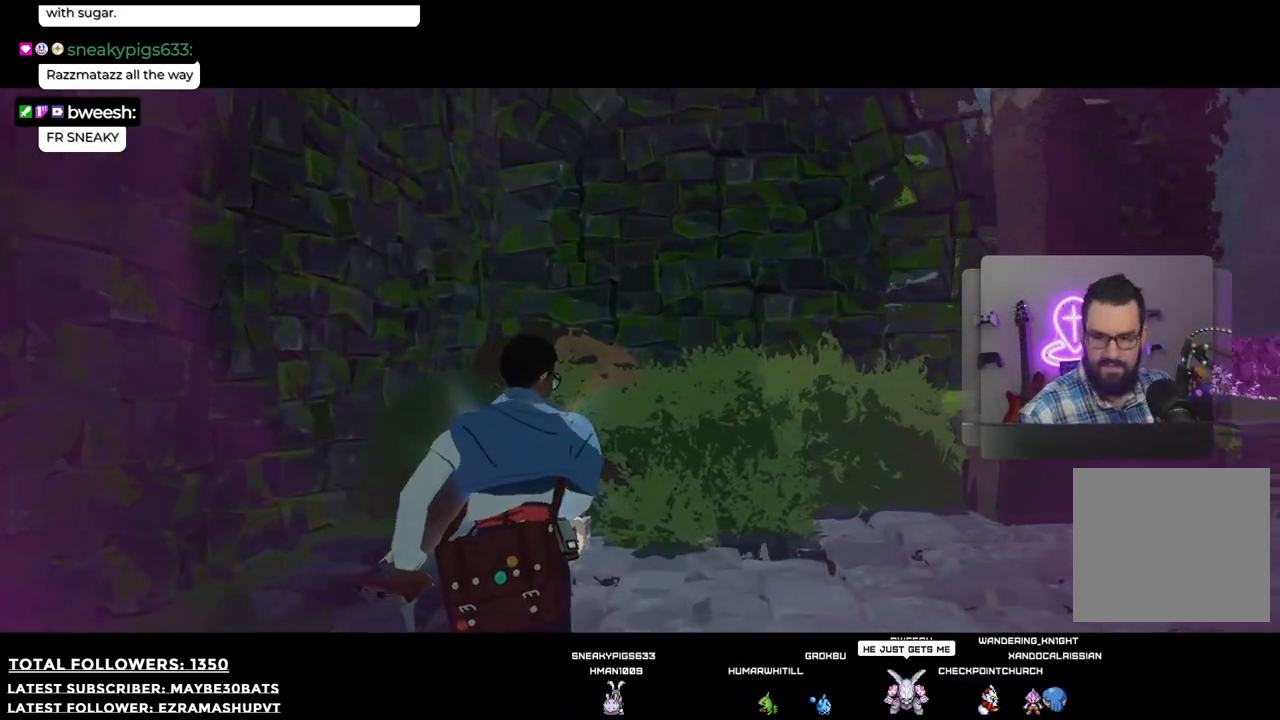
Gameplay with a controller (Xbox layout); each line is a JSON object with the inputs held at the frame after it. "events" lists button and stick changes between this image and that frame as [ms after this image, input, new state], when the widget could be followed in between.
{"buttons": [], "left_stick": "up", "right_stick": "right", "events": [[367, "right_stick", "right"], [458, "left_stick", "up"]]}
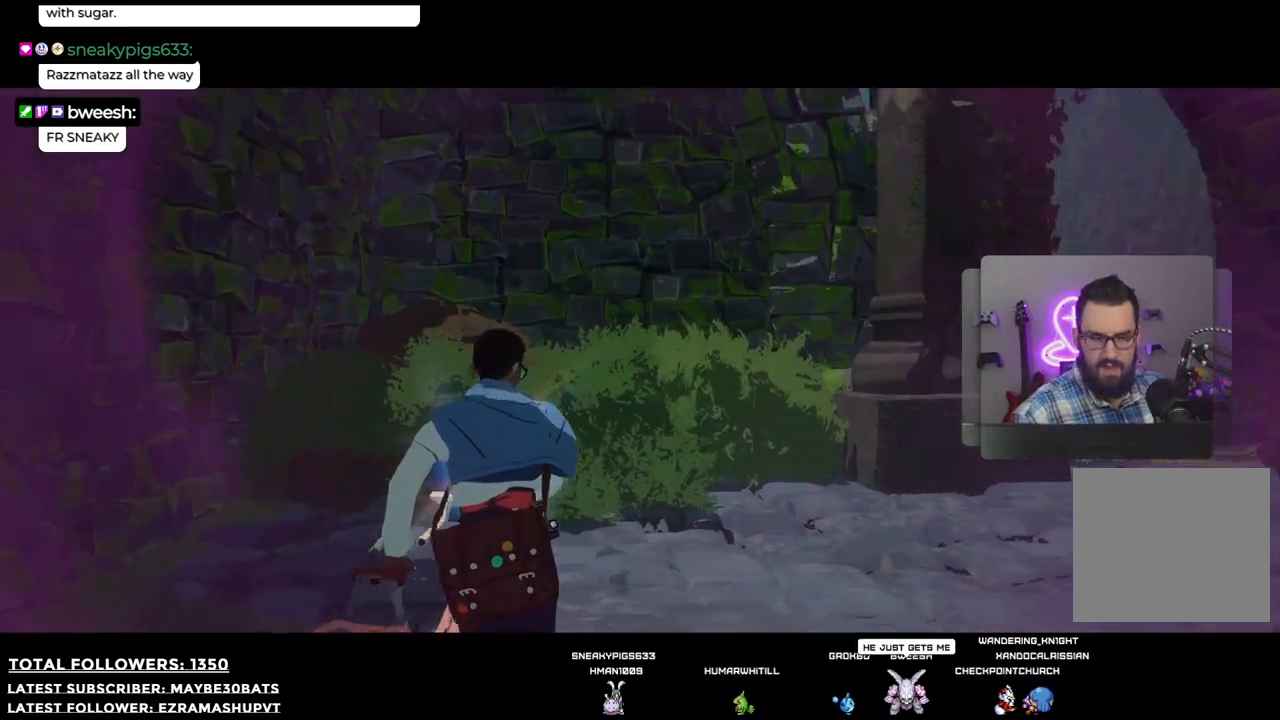
{"buttons": [], "left_stick": "up-right", "right_stick": "center", "events": [[422, "right_stick", "center"], [495, "left_stick", "up-right"]]}
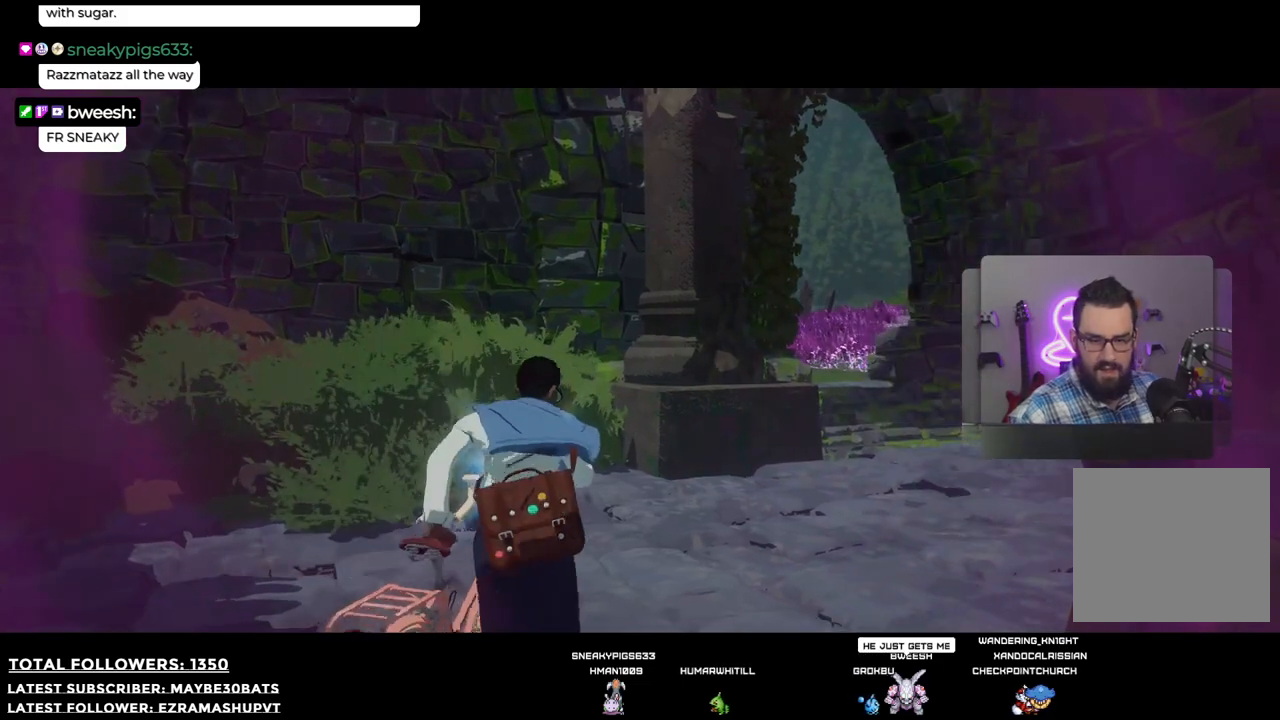
{"buttons": [], "left_stick": "up-right", "right_stick": "right", "events": [[348, "right_stick", "right"]]}
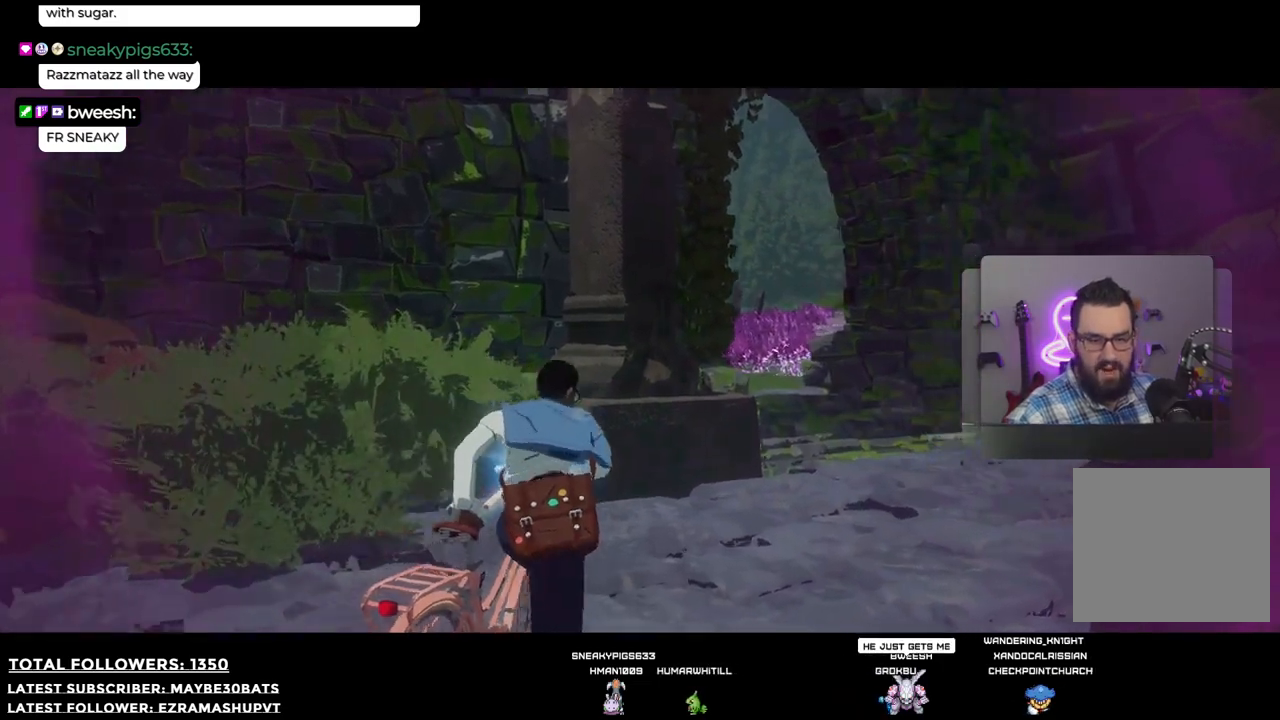
{"buttons": [], "left_stick": "up-right", "right_stick": "center", "events": [[294, "right_stick", "center"]]}
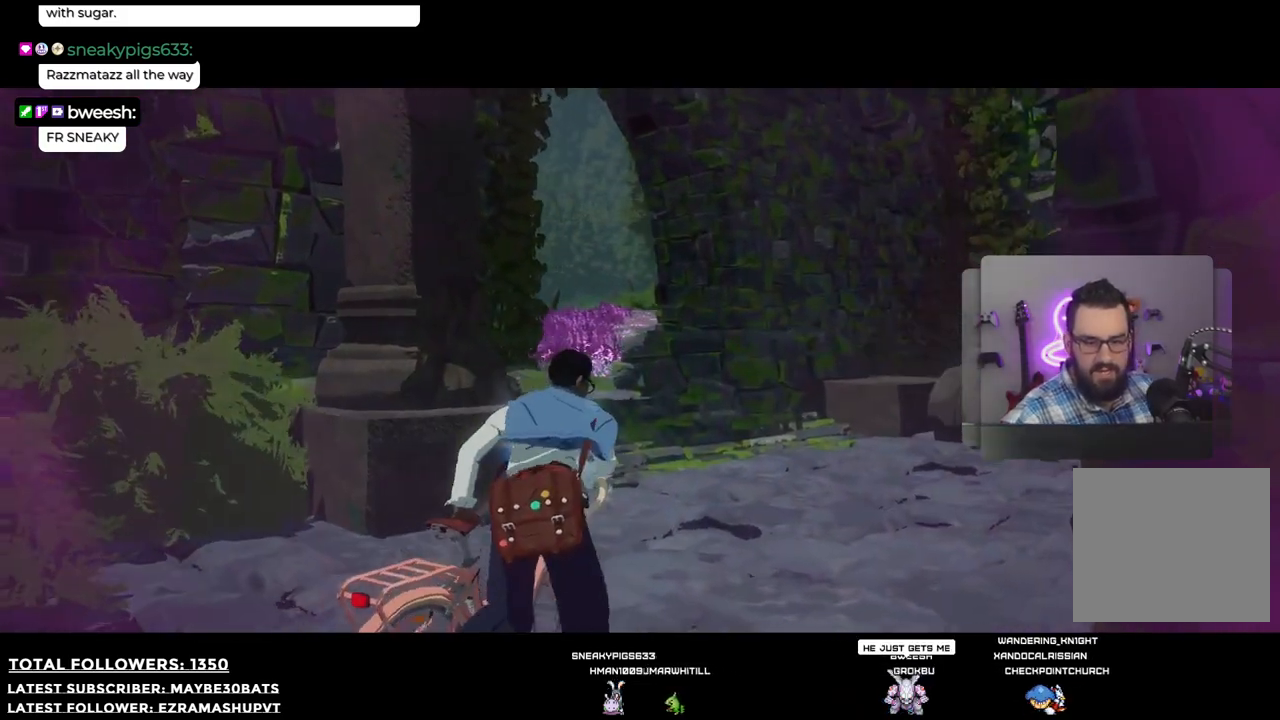
{"buttons": [], "left_stick": "up-right", "right_stick": "left", "events": [[422, "right_stick", "left"]]}
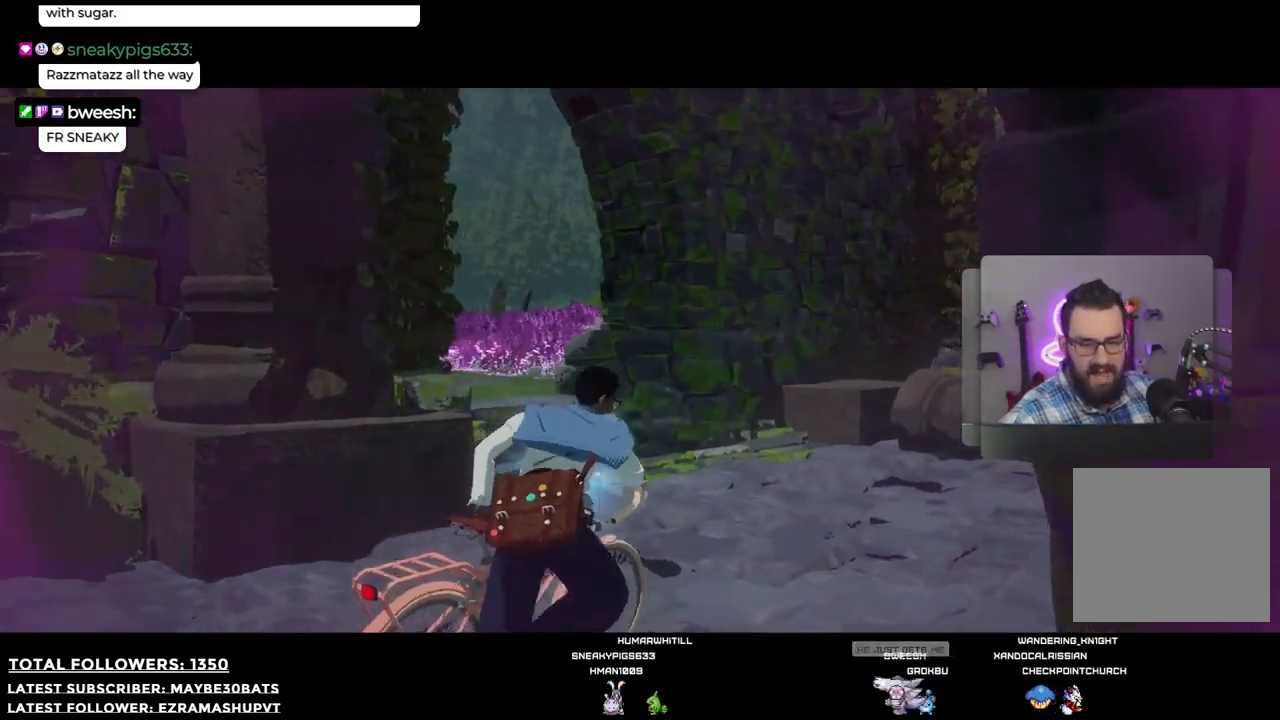
{"buttons": [], "left_stick": "up", "right_stick": "right", "events": [[37, "right_stick", "center"], [147, "right_stick", "right"], [183, "left_stick", "up-left"], [477, "left_stick", "up"]]}
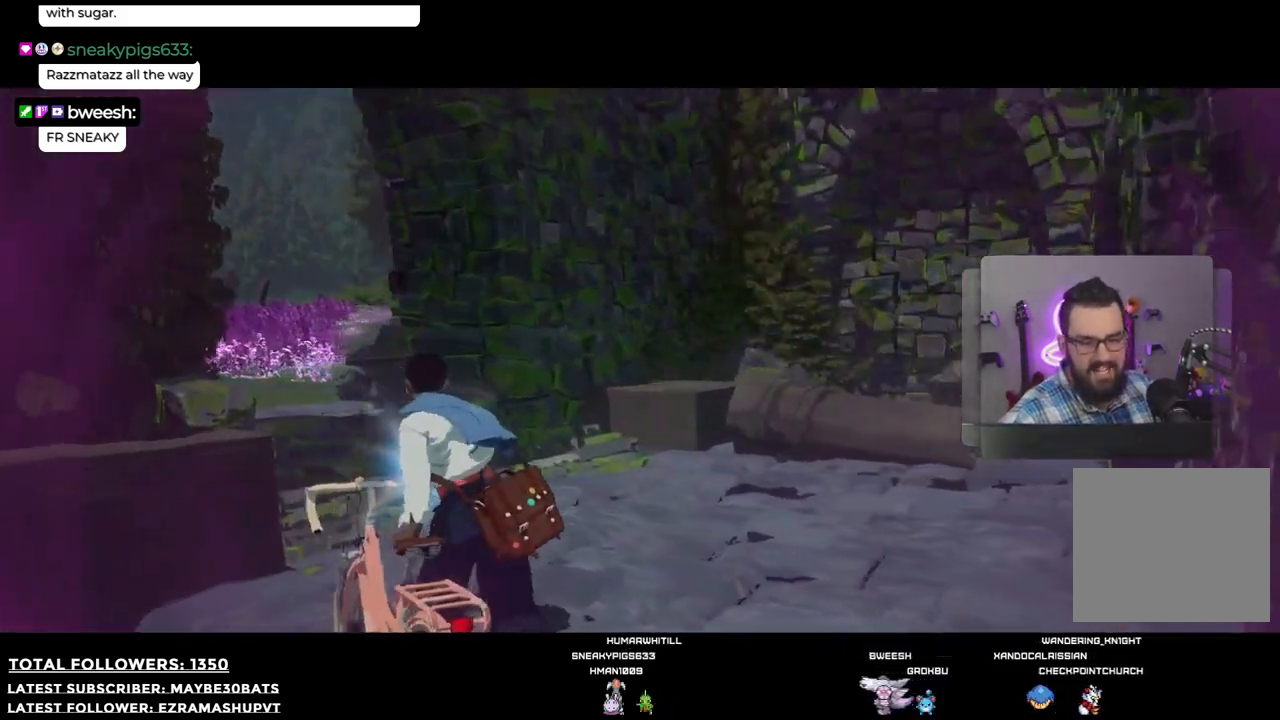
{"buttons": [], "left_stick": "left", "right_stick": "center", "events": [[110, "left_stick", "up-right"], [348, "right_stick", "center"], [477, "left_stick", "left"]]}
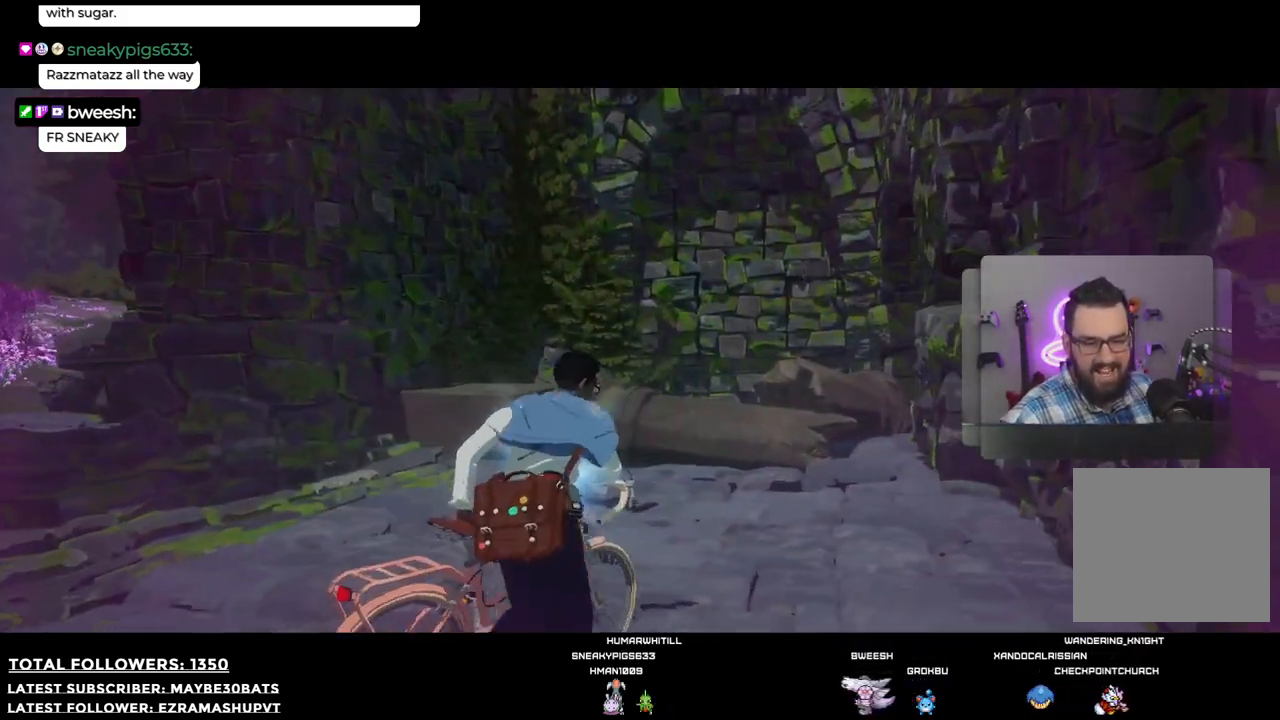
{"buttons": [], "left_stick": "up-left", "right_stick": "left", "events": [[55, "right_stick", "left"], [220, "left_stick", "up-left"]]}
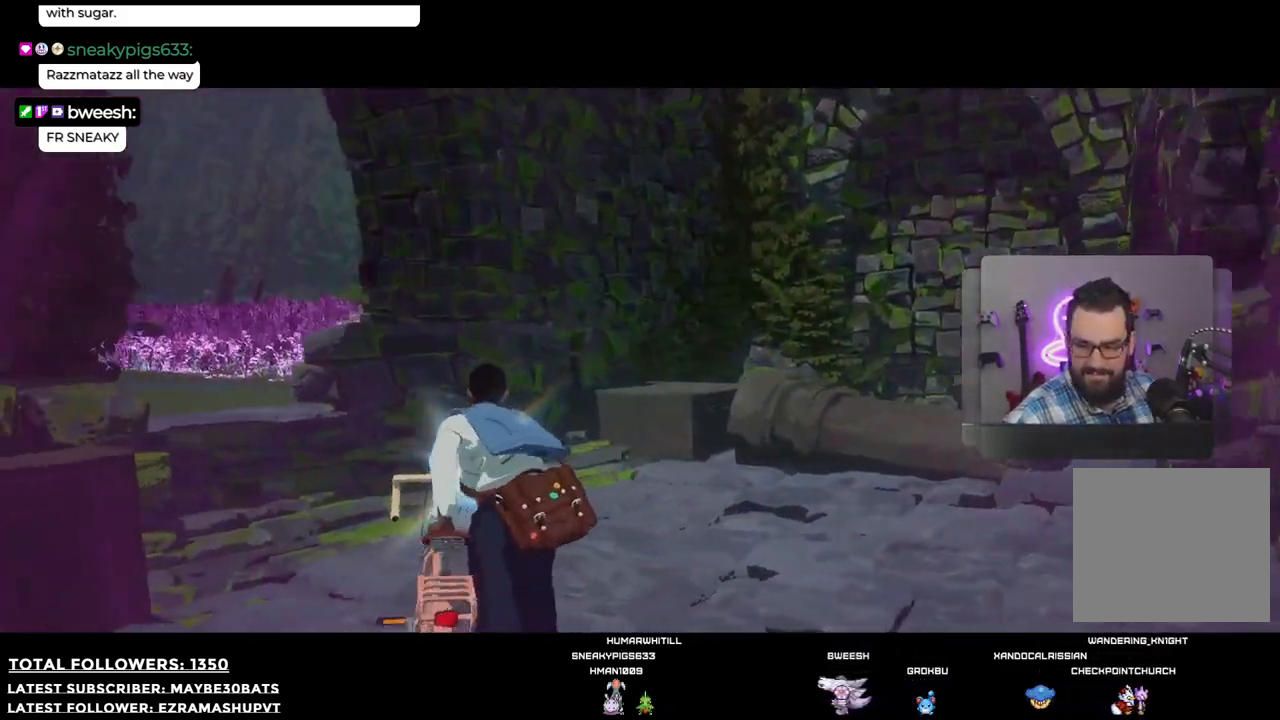
{"buttons": [], "left_stick": "up-left", "right_stick": "left", "events": []}
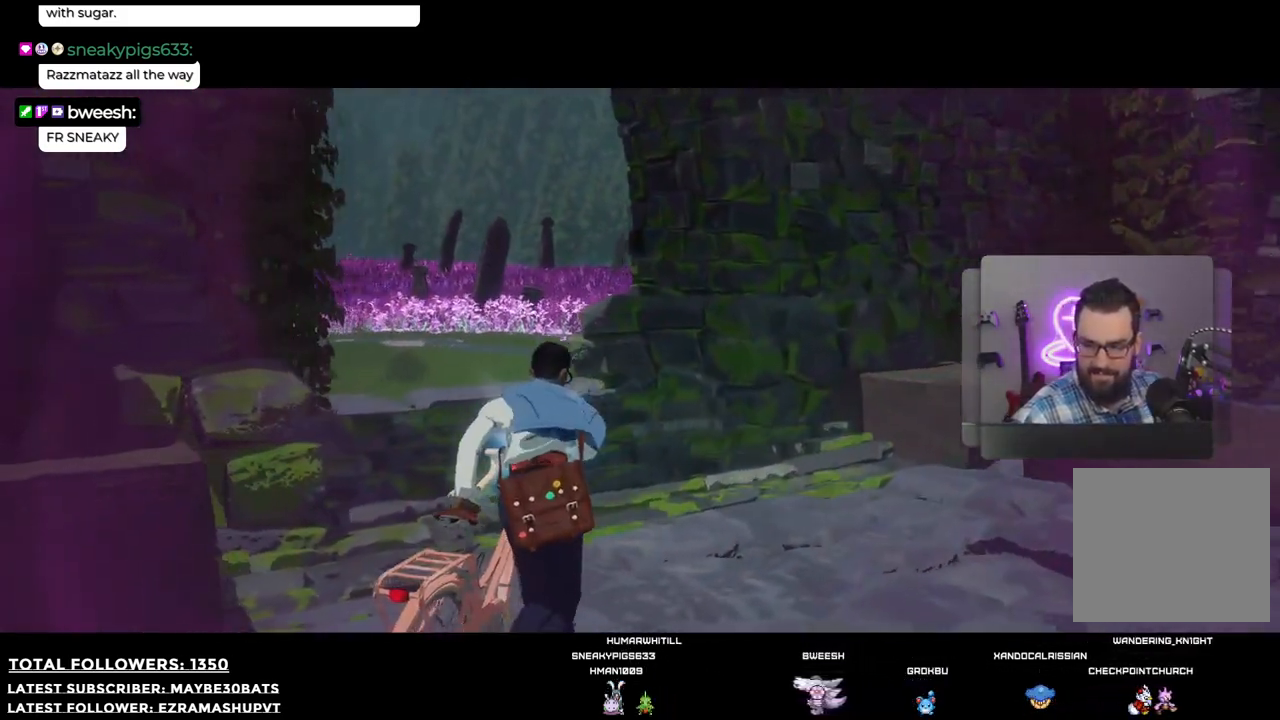
{"buttons": [], "left_stick": "up-left", "right_stick": "center", "events": [[110, "right_stick", "center"]]}
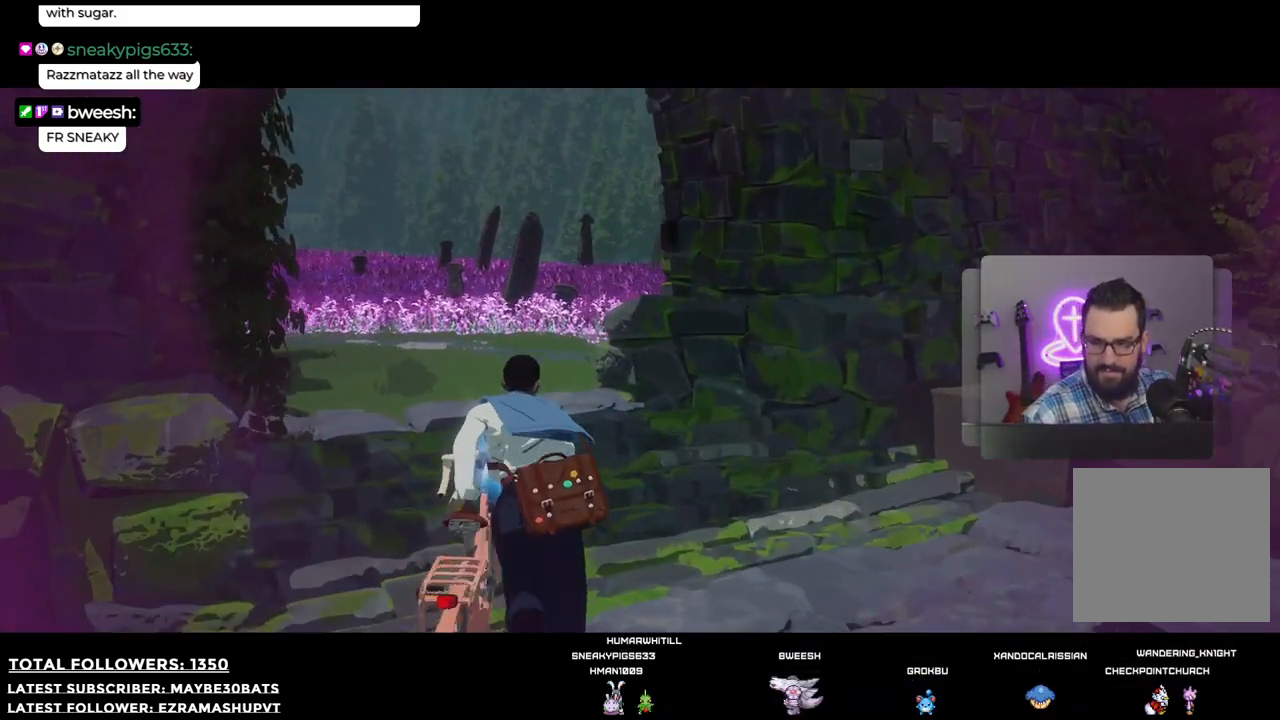
{"buttons": [], "left_stick": "up", "right_stick": "left", "events": [[36, "right_stick", "left"], [110, "left_stick", "up"]]}
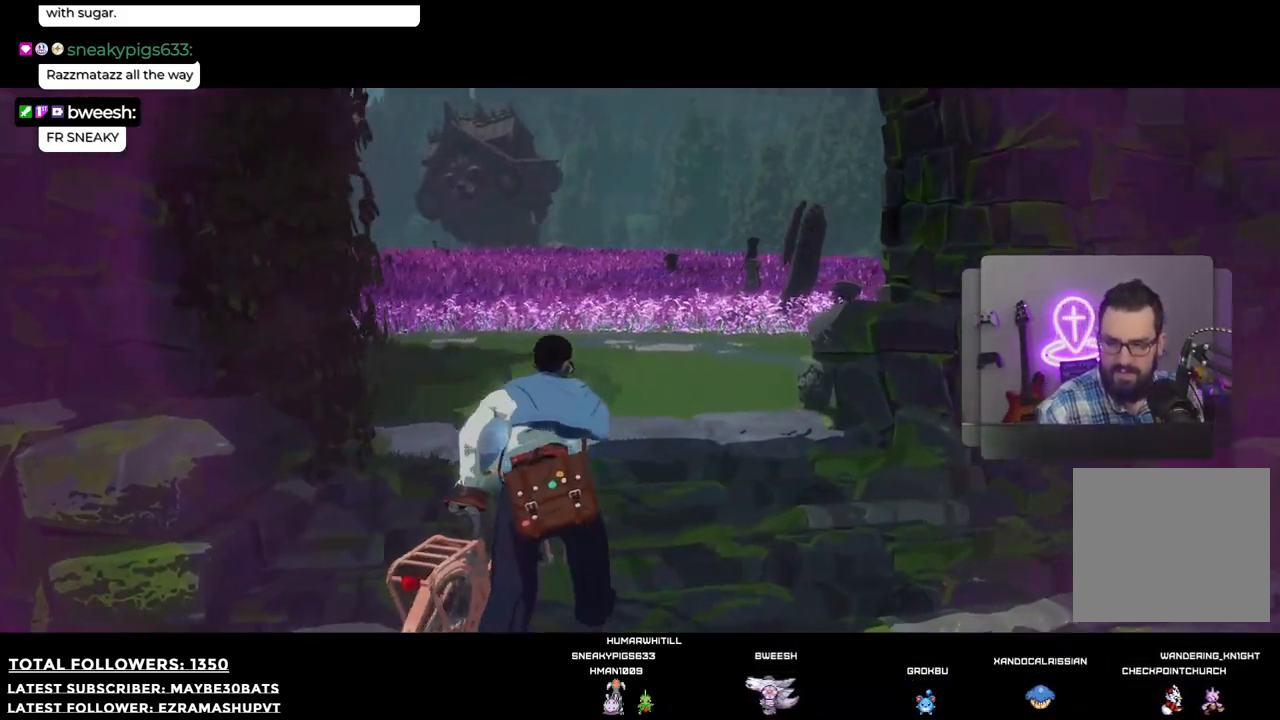
{"buttons": [], "left_stick": "up", "right_stick": "center", "events": [[239, "right_stick", "center"]]}
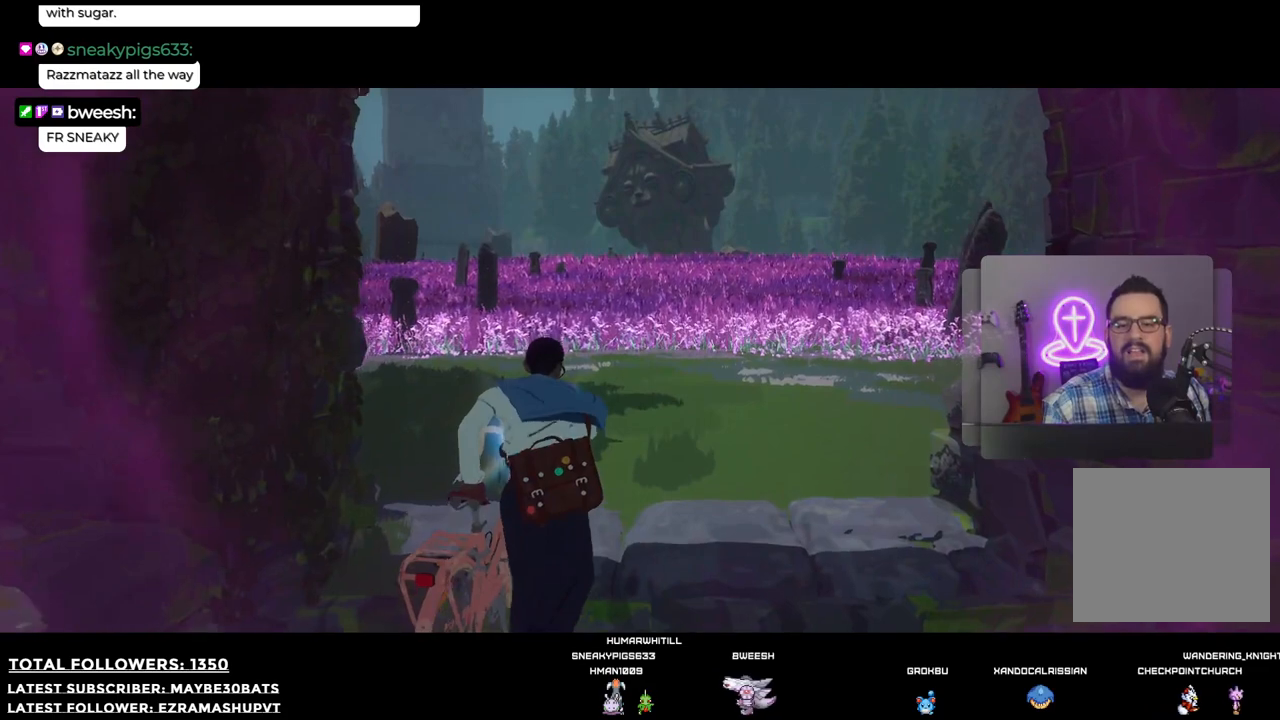
{"buttons": [], "left_stick": "center", "right_stick": "center", "events": [[275, "left_stick", "center"]]}
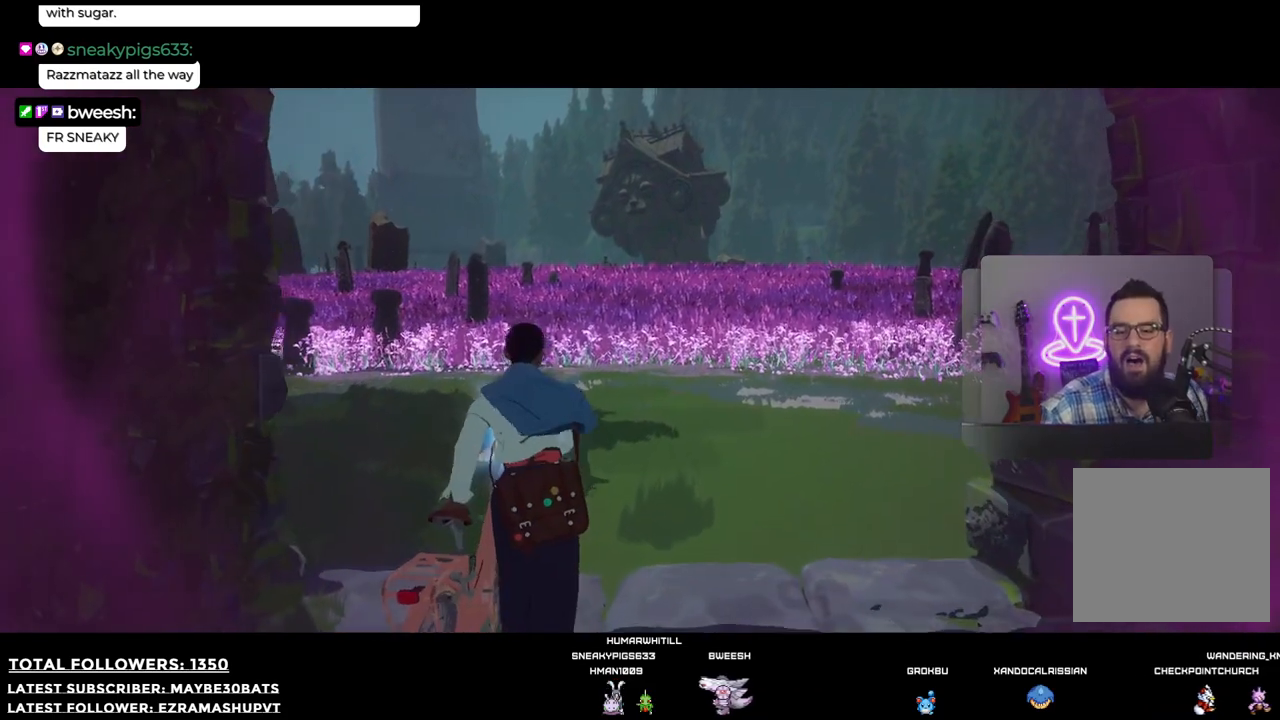
{"buttons": [], "left_stick": "up-right", "right_stick": "center", "events": [[165, "left_stick", "up"], [257, "left_stick", "up-right"]]}
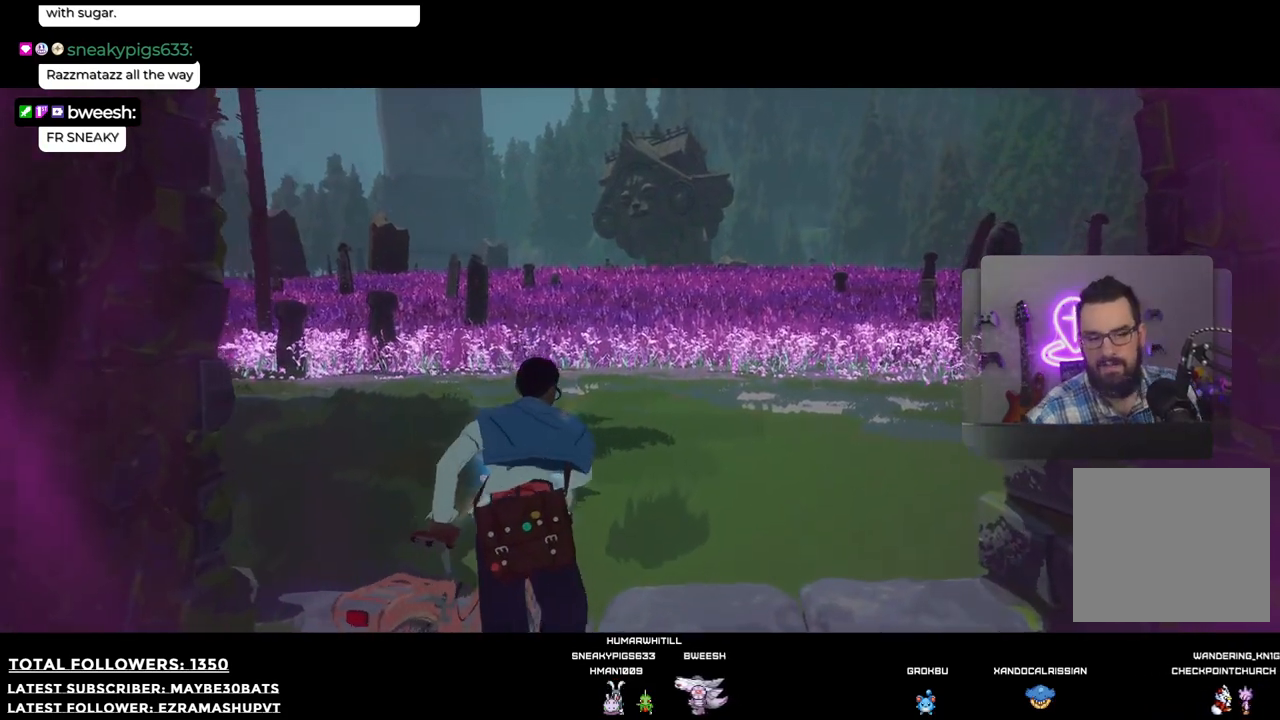
{"buttons": [], "left_stick": "up", "right_stick": "center", "events": [[422, "left_stick", "up"]]}
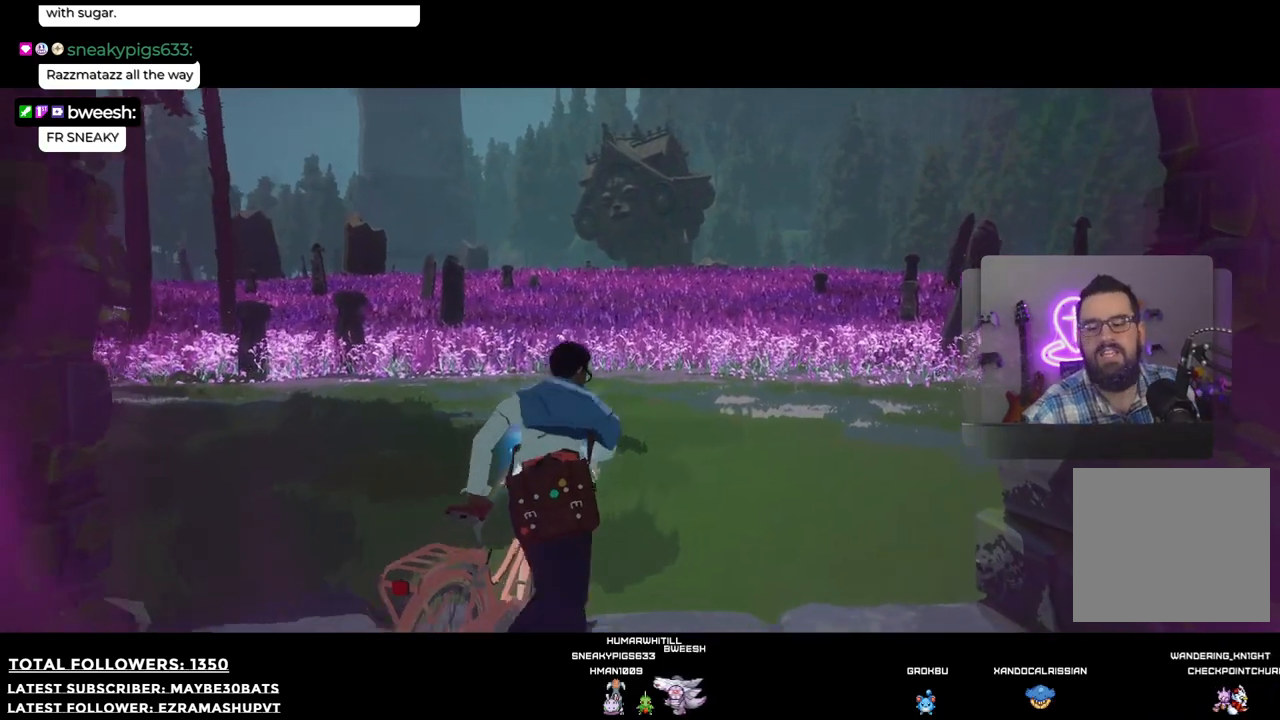
{"buttons": [], "left_stick": "up", "right_stick": "left", "events": [[367, "right_stick", "left"]]}
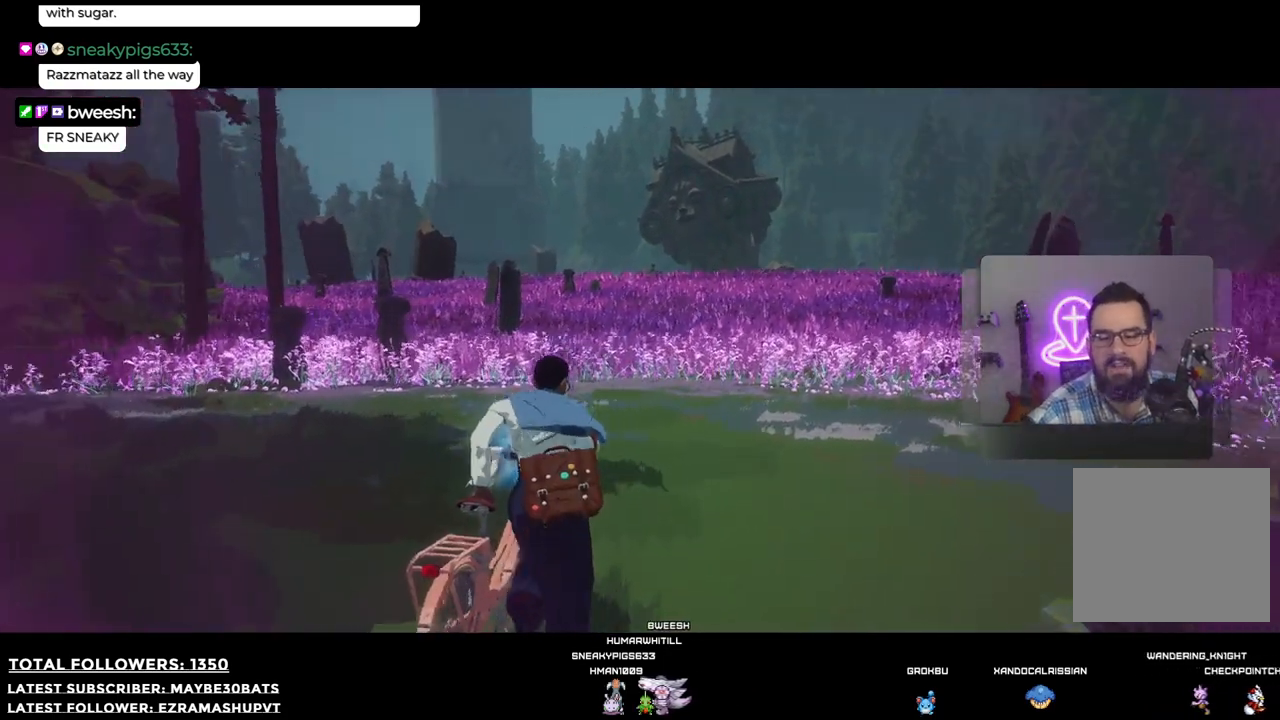
{"buttons": [], "left_stick": "center", "right_stick": "center", "events": [[36, "right_stick", "center"], [146, "X", "down"], [146, "left_stick", "center"], [312, "X", "up"]]}